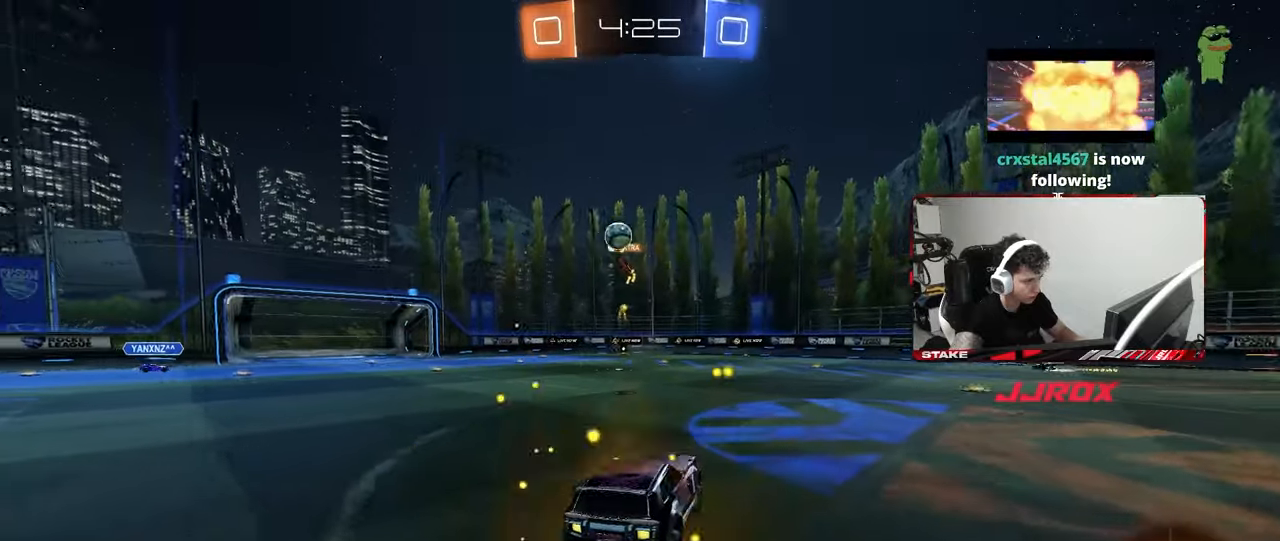
Gameplay with keyboard and mouse; each line is a JSON object with the keys and mouse buttons held at the frame after it. "events" lists presses ("down") and releases ("up") of "1", "2", "3", "4", "5", "a", "alt", "c", "caps_lock", "ctrl", "d", "e", "f", "g", "q", "r", "s", "shift", "space", "t", "tab", "v", "w", "x", "z", "mouse_left", "mouse_wheel" and "mouse_right" between this image and that frame as [ms after this image, input, new state], when the widget could be followed in between. "mouse_left", "mouse_wheel", "mouse_right" = the "left", "wheel", "right" buttons of the "mouse" list. No other keys are recorded. "wheel" means that the mouse wheel is clicked or scrolled. "mouse_move" is the direction in which the mouse moves at that frame (one of eight, or "still"), when it could be read.
{"keys": ["a", "shift", "w"], "mouse": [], "mouse_move": "up-left", "events": [[83, "d", "down"], [167, "a", "up"], [167, "s", "up"], [217, "d", "up"], [317, "w", "down"], [400, "mouse_right", "down"], [450, "a", "down"], [500, "mouse_right", "up"], [500, "shift", "down"]]}
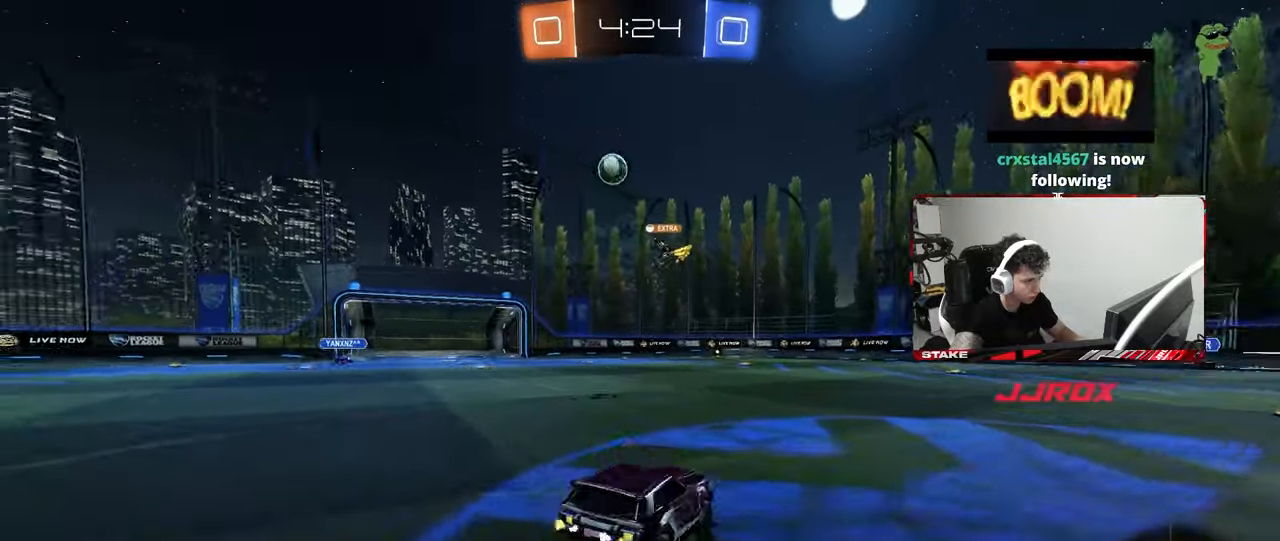
{"keys": ["a"], "mouse": [], "mouse_move": "still", "events": [[83, "shift", "up"], [283, "shift", "down"], [283, "w", "up"], [333, "shift", "up"]]}
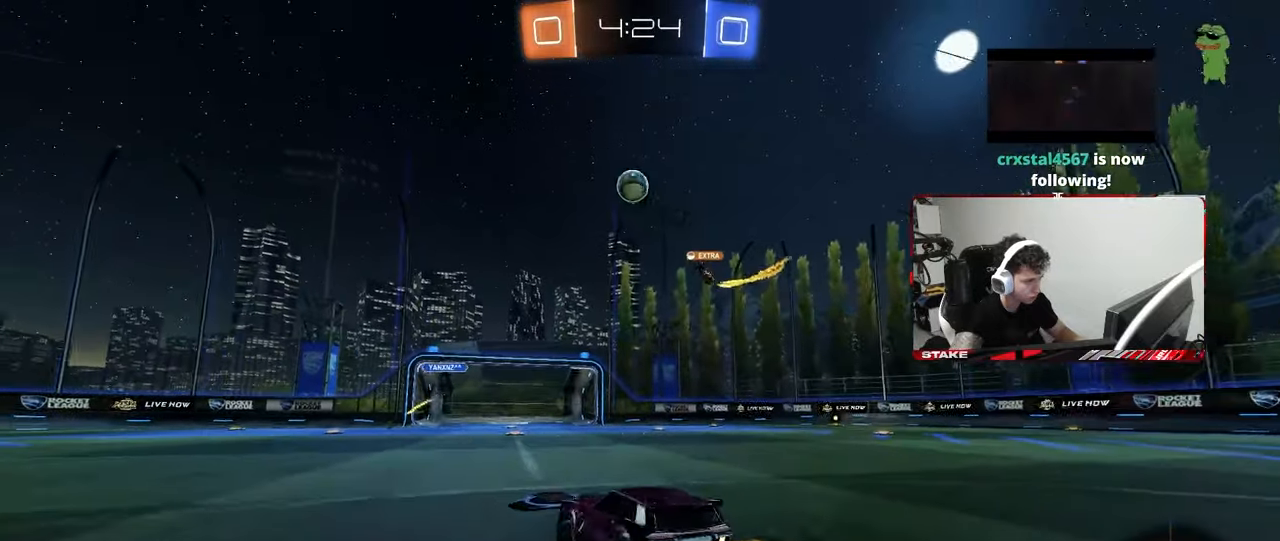
{"keys": ["a", "shift", "w"], "mouse": [], "mouse_move": "still", "events": [[67, "w", "down"], [200, "a", "up"], [383, "a", "down"], [433, "shift", "down"]]}
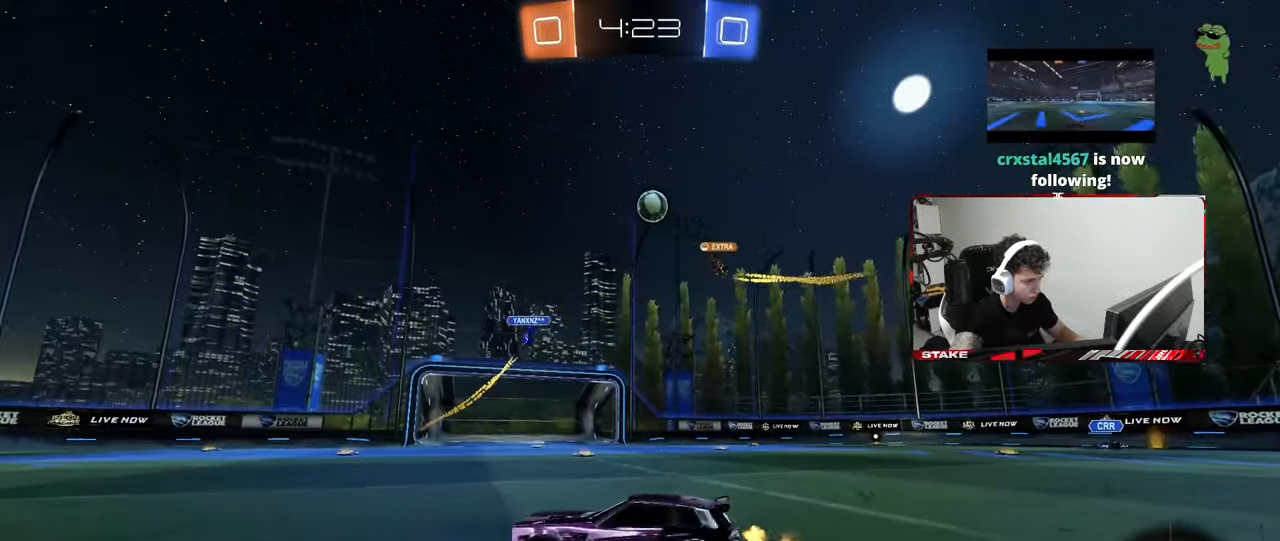
{"keys": ["a", "w"], "mouse": [], "mouse_move": "still", "events": [[33, "shift", "up"], [350, "shift", "down"], [500, "shift", "up"]]}
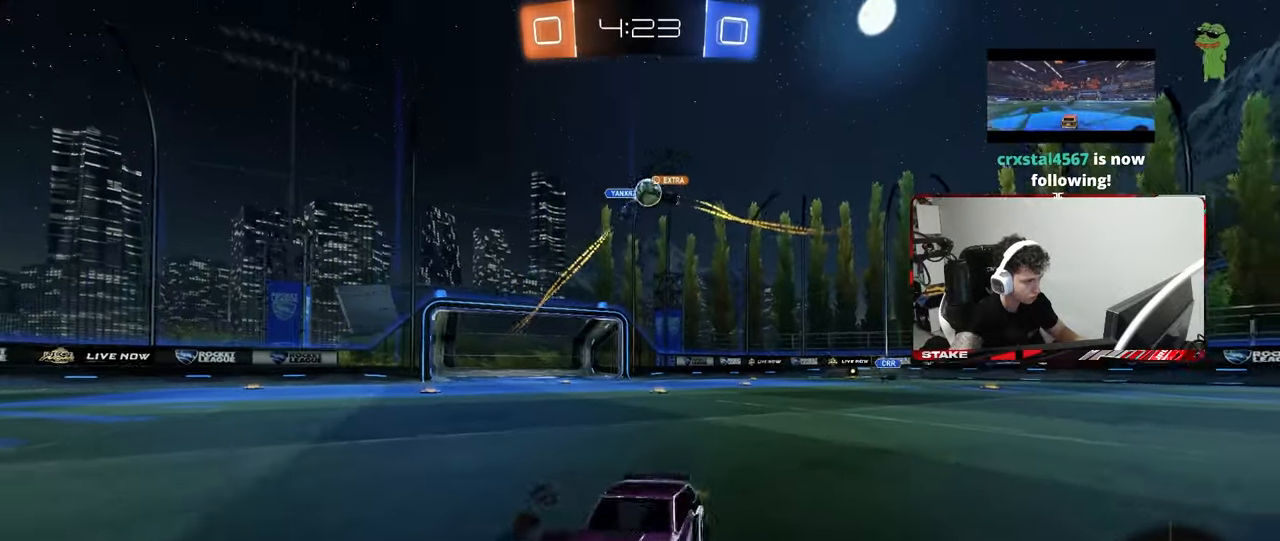
{"keys": ["a", "w"], "mouse": [], "mouse_move": "still", "events": [[233, "shift", "down"], [317, "shift", "up"]]}
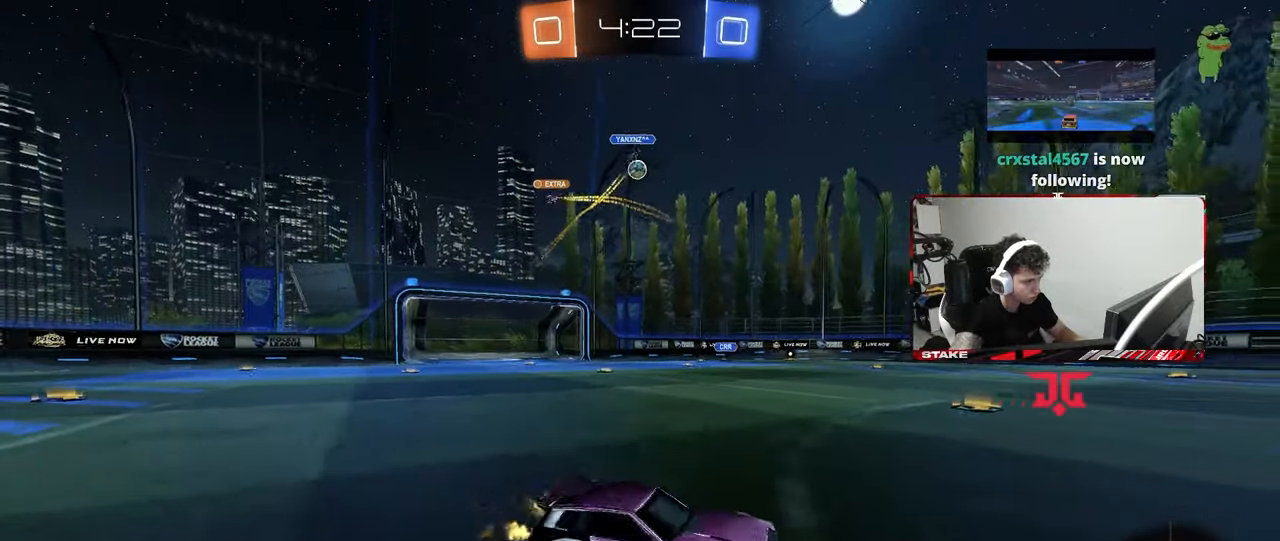
{"keys": ["w"], "mouse": [], "mouse_move": "still", "events": [[100, "a", "up"], [150, "space", "down"], [333, "space", "up"]]}
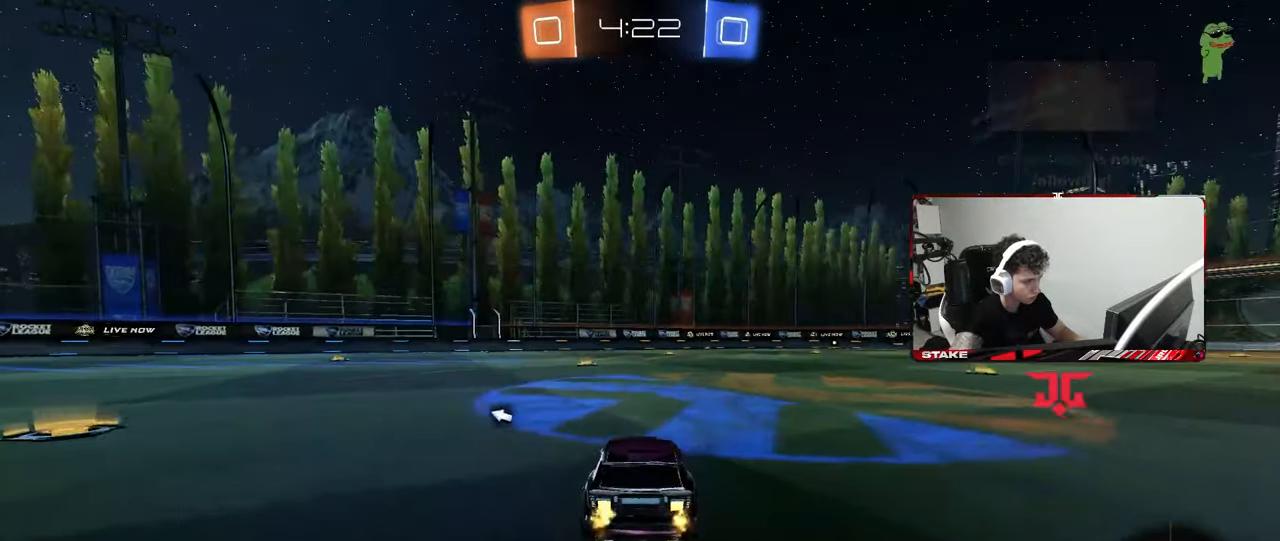
{"keys": ["a", "s", "shift"], "mouse": [], "mouse_move": "still", "events": [[117, "mouse_left", "down"], [167, "d", "down"], [167, "mouse_right", "down"], [167, "space", "down"], [217, "a", "down"], [217, "d", "up"], [217, "mouse_right", "up"], [217, "shift", "down"], [267, "mouse_right", "down"], [317, "s", "down"], [317, "space", "up"], [317, "w", "up"], [350, "mouse_left", "up"], [450, "mouse_right", "up"]]}
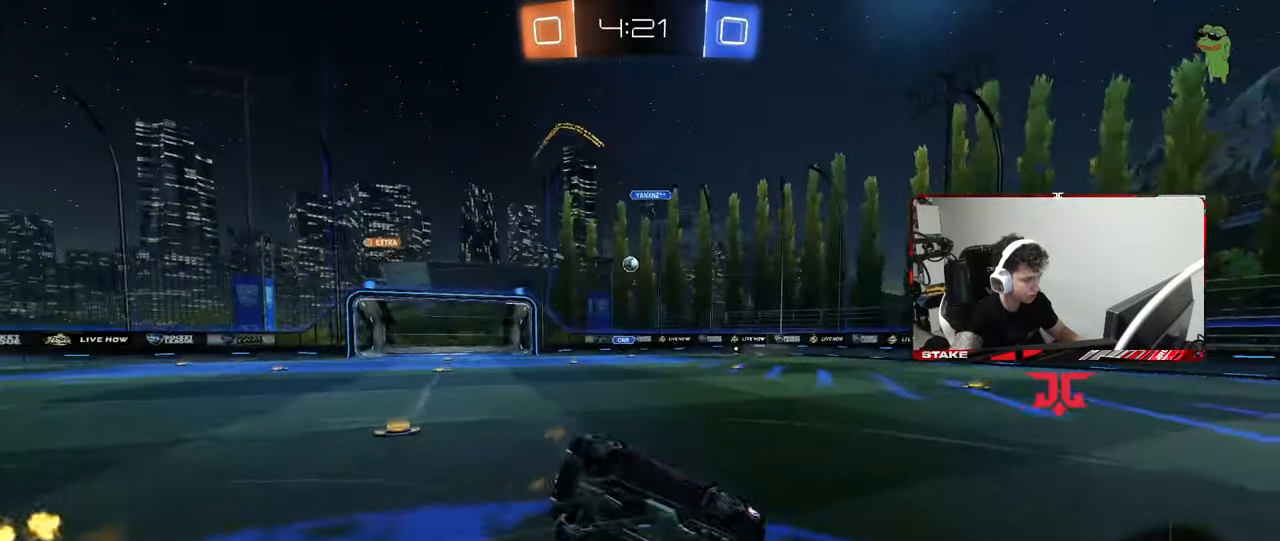
{"keys": ["a", "s", "shift"], "mouse": [], "mouse_move": "still", "events": [[233, "s", "up"], [333, "s", "down"]]}
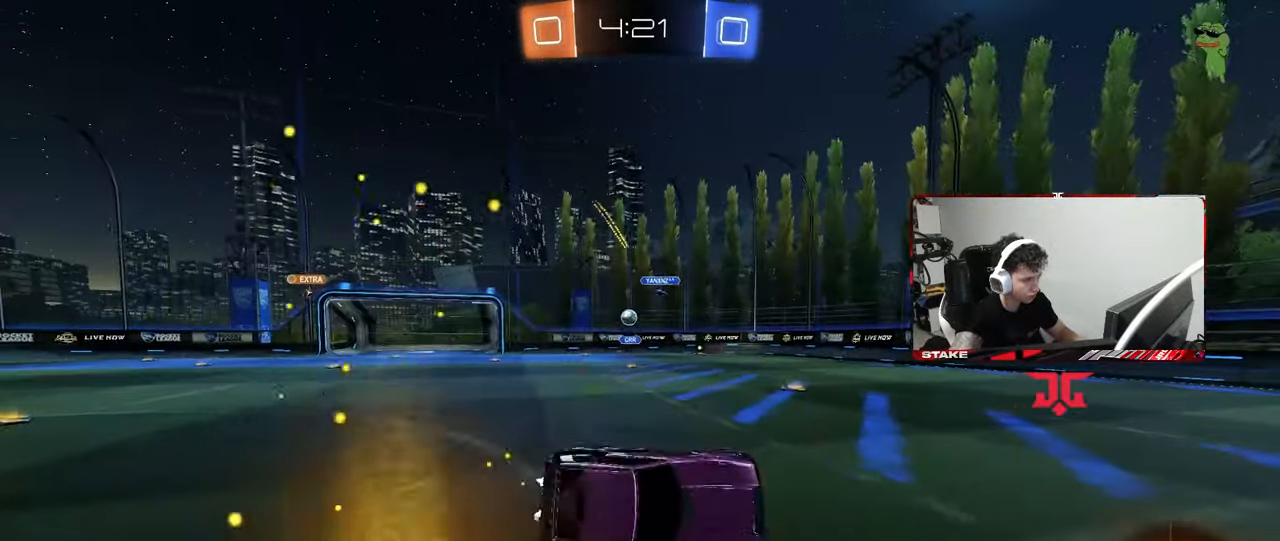
{"keys": ["d", "w"], "mouse": [], "mouse_move": "still", "events": [[67, "s", "up"], [67, "shift", "up"], [100, "a", "up"], [250, "w", "down"], [350, "d", "down"]]}
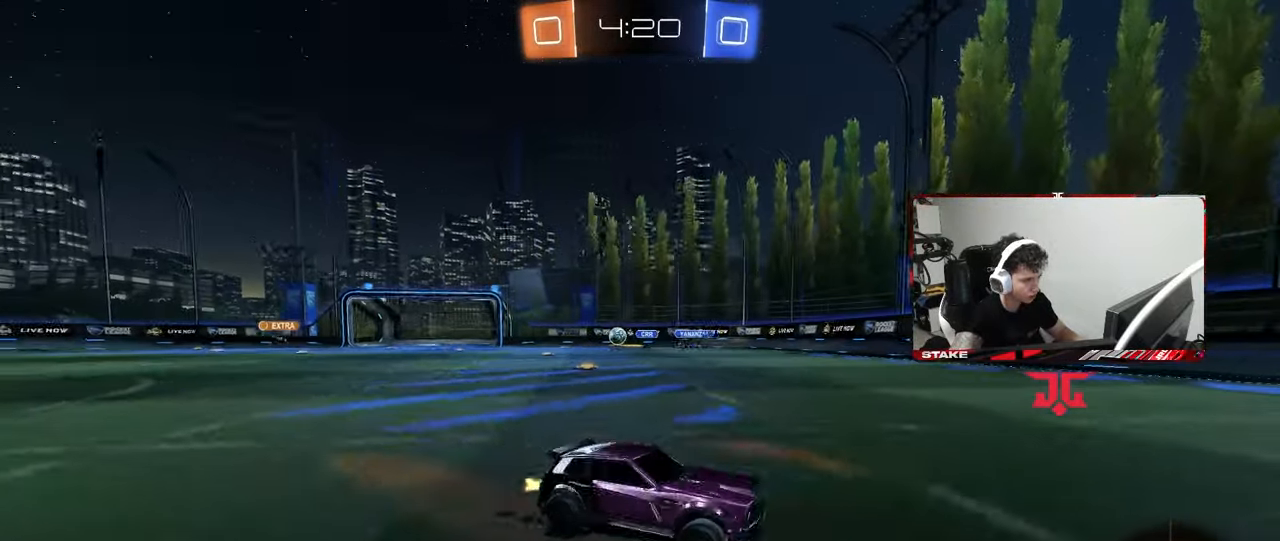
{"keys": ["w"], "mouse": ["left"], "mouse_move": "still", "events": [[33, "d", "up"], [117, "mouse_left", "down"], [167, "d", "down"], [167, "space", "down"], [350, "space", "up"], [400, "d", "up"]]}
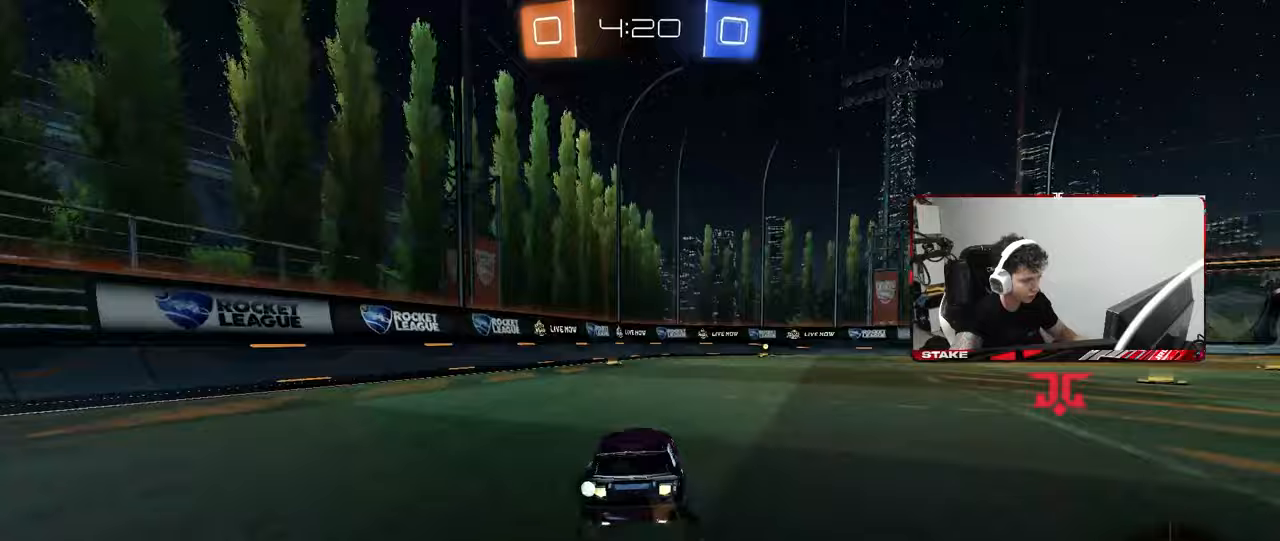
{"keys": ["w"], "mouse": [], "mouse_move": "up-left", "events": [[183, "mouse_left", "up"], [283, "d", "down"], [367, "d", "up"]]}
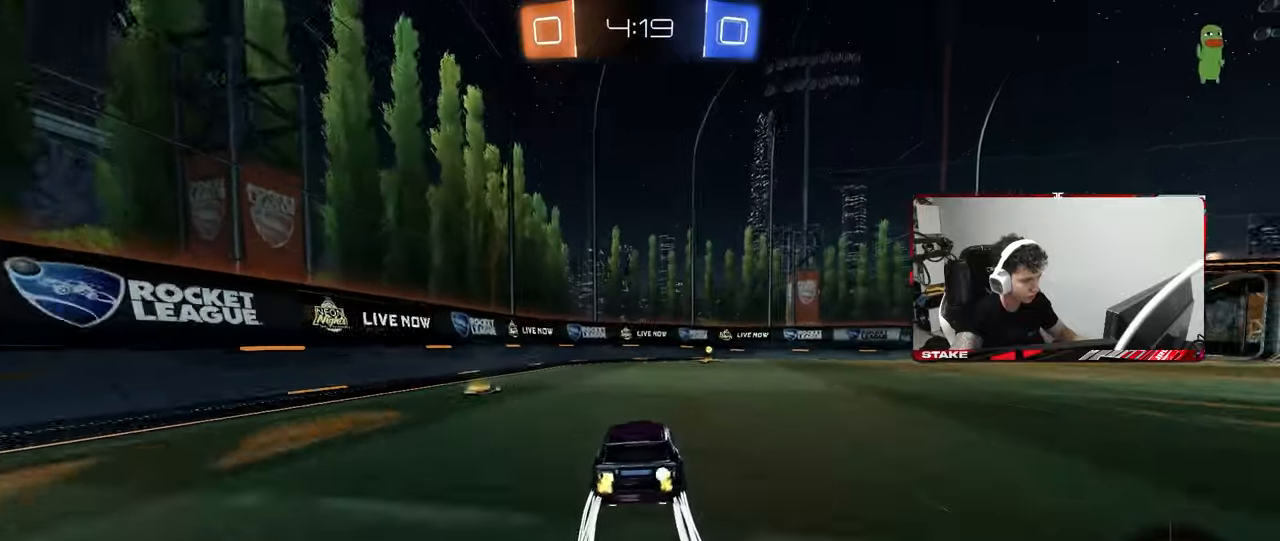
{"keys": ["d", "w"], "mouse": ["left"], "mouse_move": "still", "events": [[150, "space", "down"], [333, "space", "up"], [383, "mouse_left", "down"], [483, "d", "down"]]}
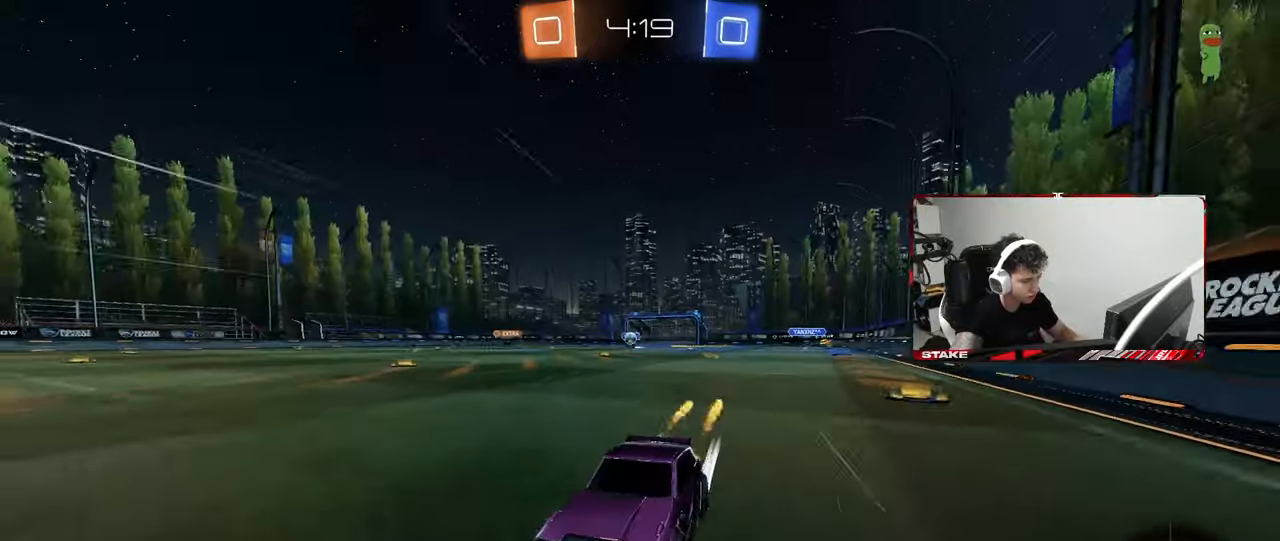
{"keys": ["d", "w"], "mouse": [], "mouse_move": "still", "events": [[67, "shift", "down"], [217, "shift", "up"], [450, "mouse_left", "up"]]}
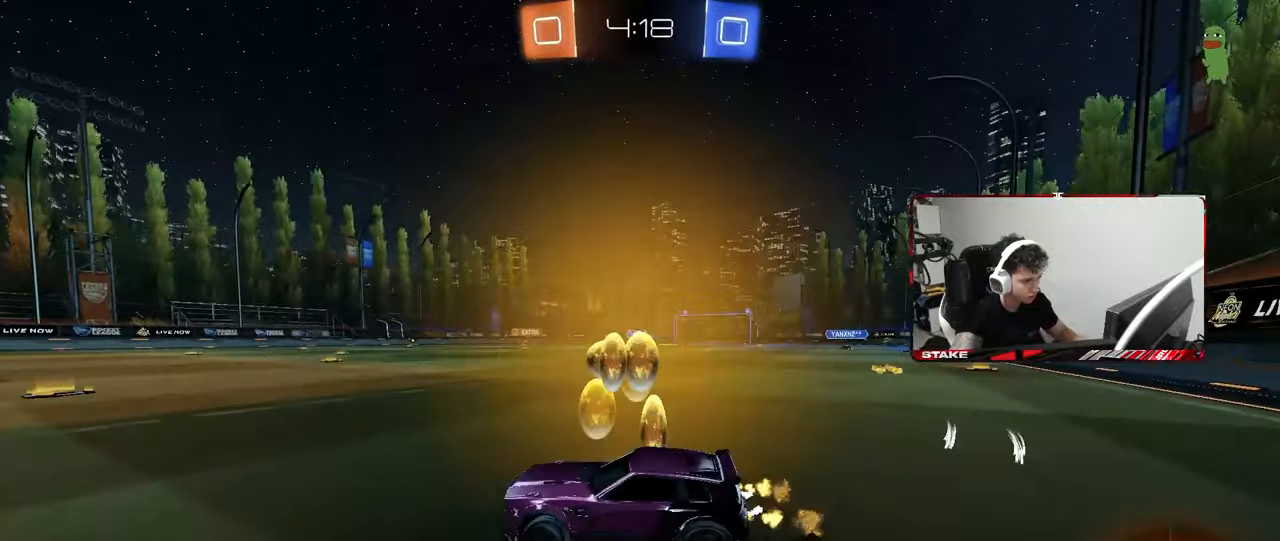
{"keys": ["w"], "mouse": ["left"], "mouse_move": "still", "events": [[183, "d", "up"], [283, "d", "down"], [283, "mouse_left", "down"], [417, "d", "up"]]}
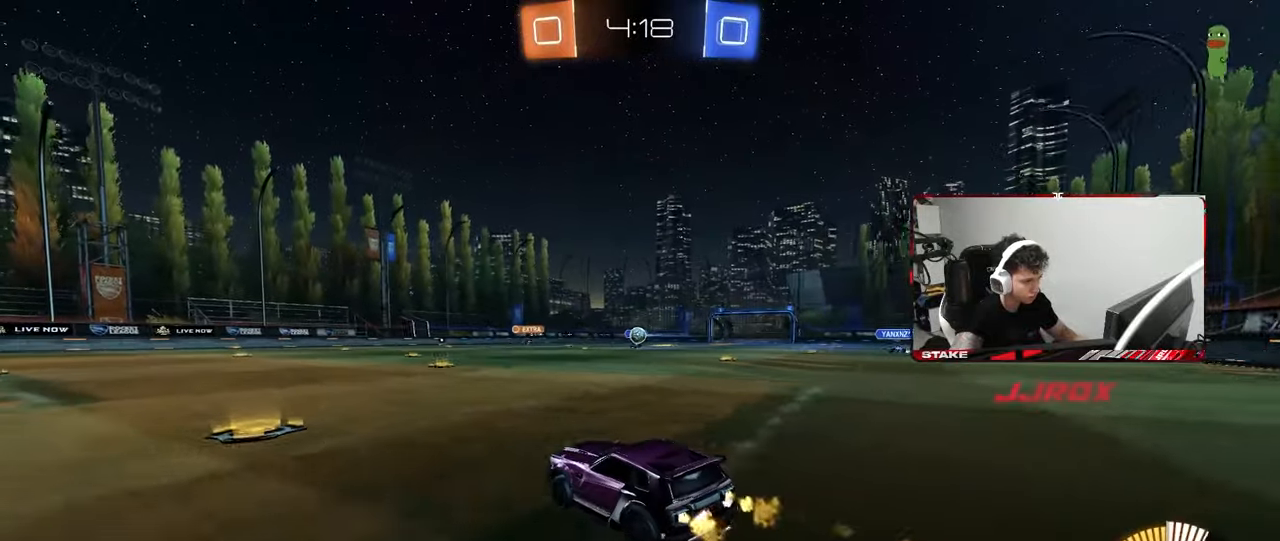
{"keys": ["a", "s"], "mouse": [], "mouse_move": "still", "events": [[150, "mouse_left", "up"], [200, "d", "down"], [300, "d", "up"], [350, "a", "down"], [350, "w", "up"], [433, "s", "down"]]}
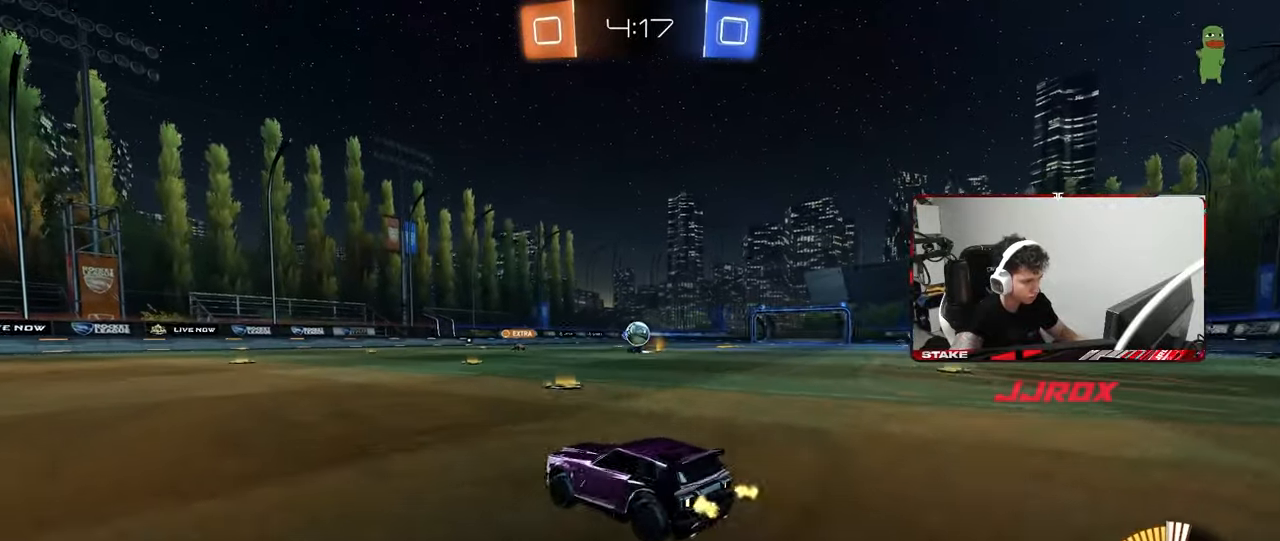
{"keys": [], "mouse": [], "mouse_move": "still", "events": [[117, "s", "up"], [167, "a", "up"], [217, "a", "down"], [217, "w", "down"], [500, "a", "up"], [500, "w", "up"]]}
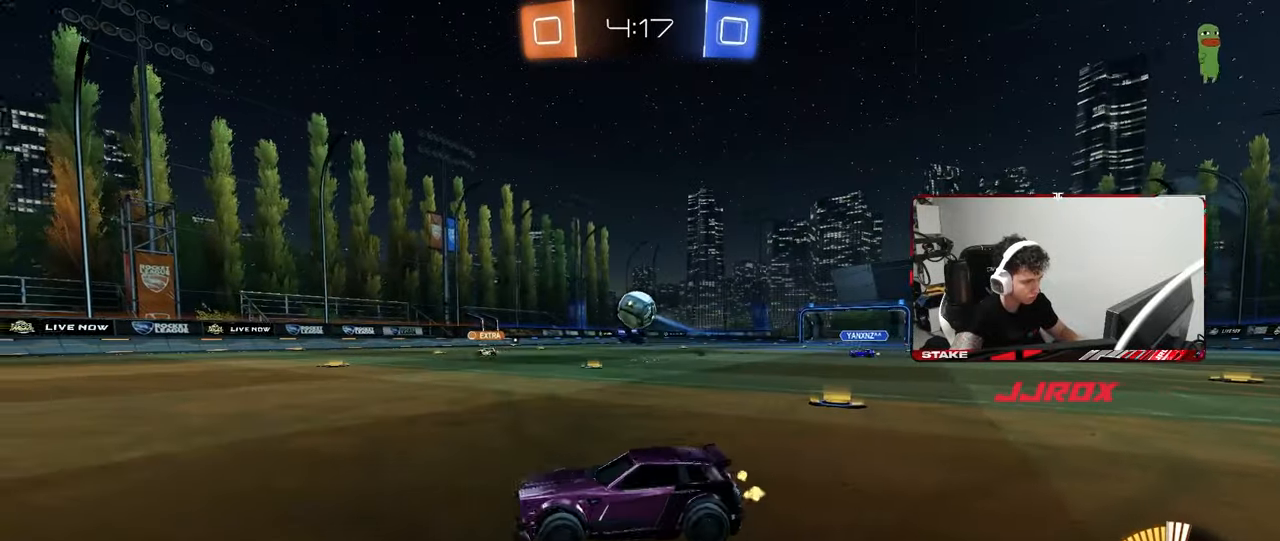
{"keys": [], "mouse": ["left"], "mouse_move": "still", "events": [[33, "a", "down"], [83, "s", "down"], [133, "a", "up"], [133, "d", "down"], [133, "mouse_right", "down"], [183, "s", "up"], [233, "mouse_left", "down"], [233, "s", "down"], [367, "d", "up"], [417, "mouse_right", "up"], [417, "s", "up"]]}
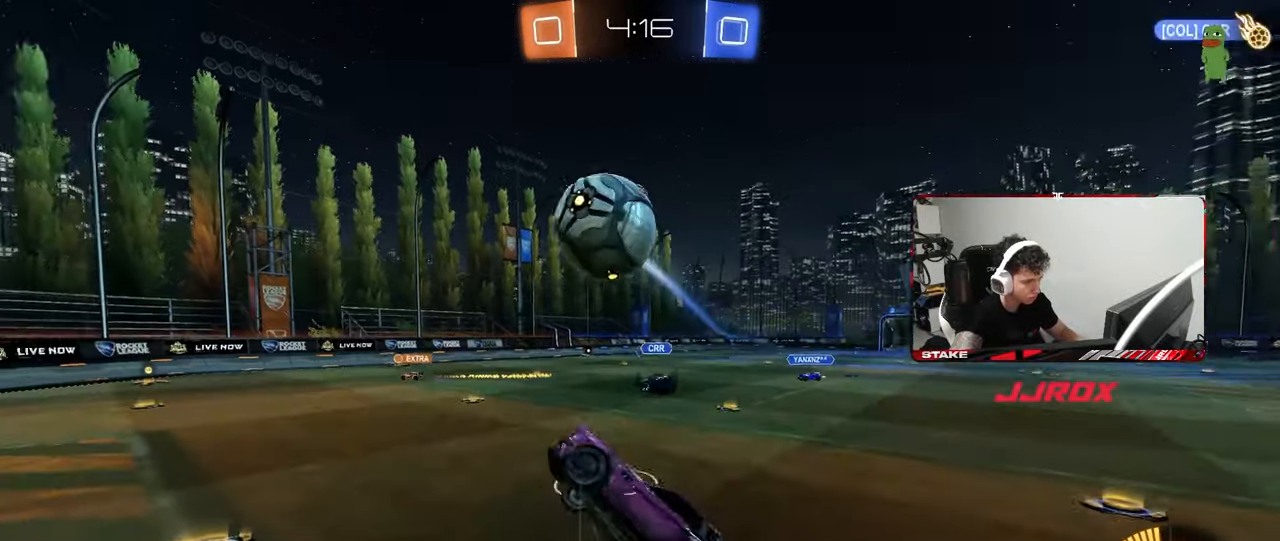
{"keys": ["a", "s"], "mouse": [], "mouse_move": "still", "events": [[17, "mouse_right", "down"], [100, "a", "down"], [150, "s", "down"], [150, "shift", "down"], [183, "mouse_right", "up"], [200, "mouse_left", "up"], [333, "shift", "up"]]}
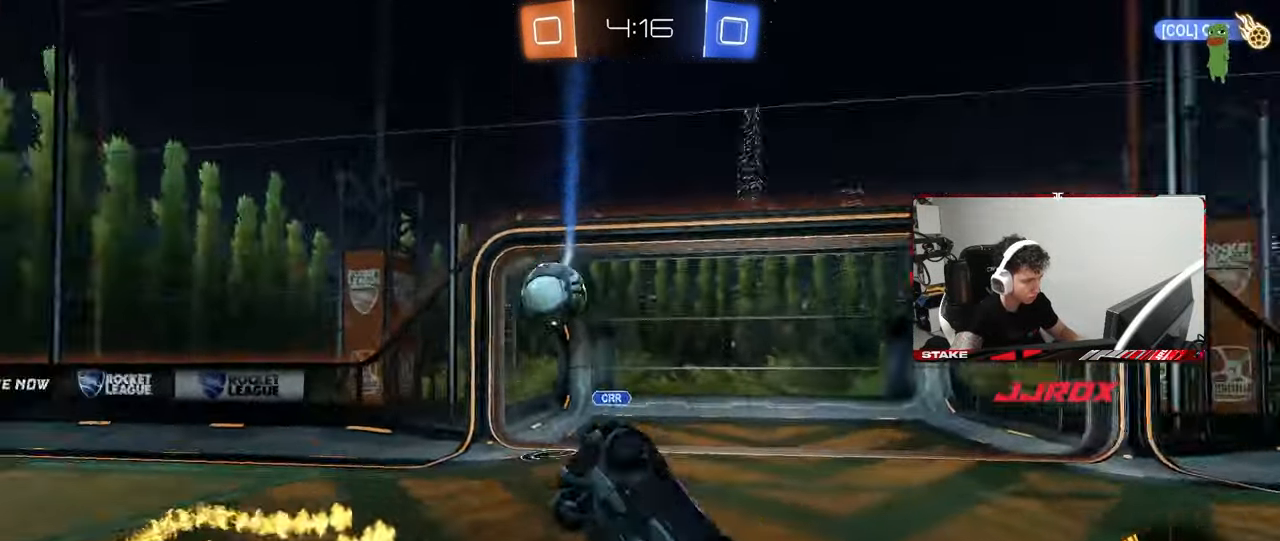
{"keys": ["a"], "mouse": [], "mouse_move": "still", "events": [[33, "a", "up"], [67, "s", "up"], [217, "a", "down"], [217, "shift", "down"], [317, "shift", "up"]]}
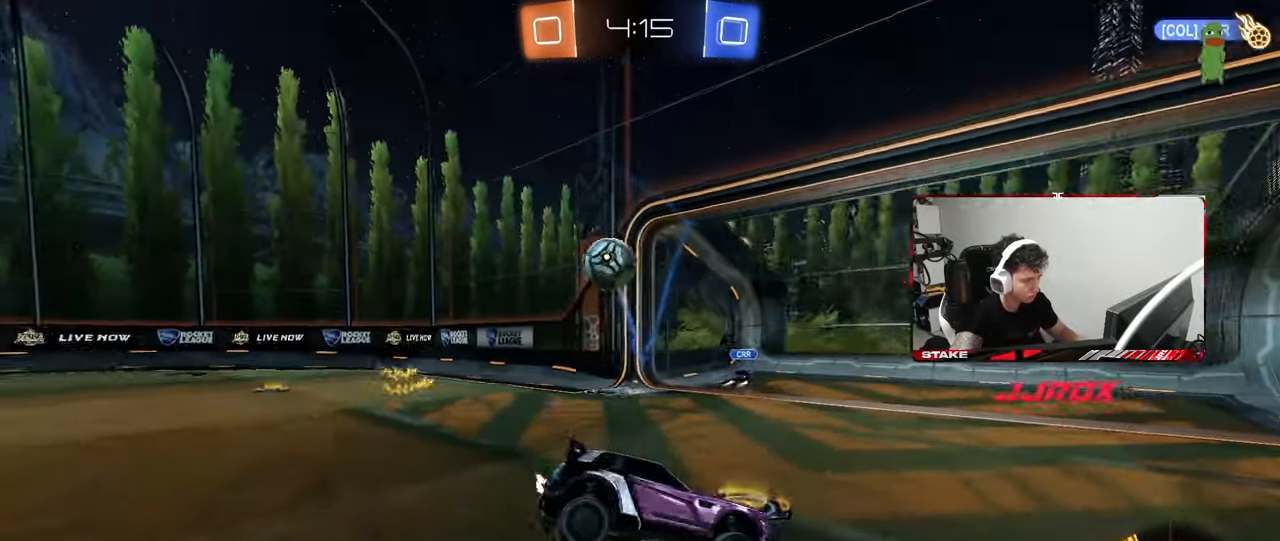
{"keys": ["a", "w"], "mouse": ["left"], "mouse_move": "still", "events": [[83, "a", "up"], [133, "w", "down"], [183, "a", "down"], [333, "mouse_left", "down"]]}
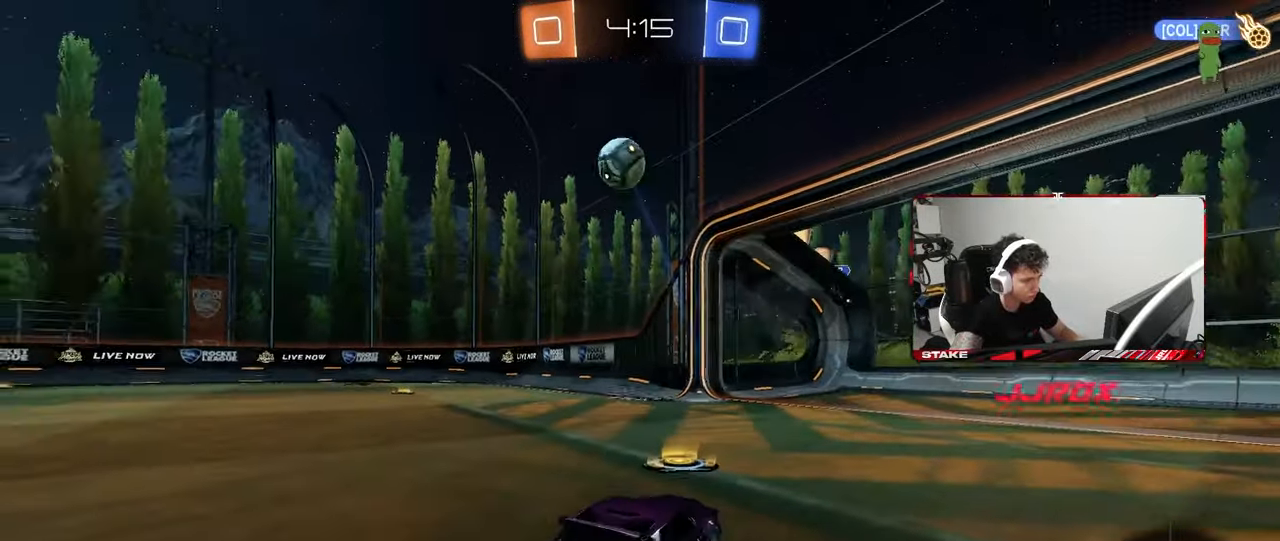
{"keys": ["a", "s", "shift"], "mouse": ["left", "right"], "mouse_move": "still", "events": [[67, "a", "up"], [67, "d", "down"], [117, "d", "up"], [117, "mouse_right", "down"], [117, "w", "up"], [150, "a", "down"], [150, "s", "down"], [250, "d", "down"], [300, "a", "up"], [300, "d", "up"], [300, "mouse_left", "up"], [333, "mouse_right", "up"], [333, "s", "up"], [383, "mouse_right", "down"], [433, "a", "down"], [433, "mouse_left", "down"], [433, "s", "down"], [433, "shift", "down"]]}
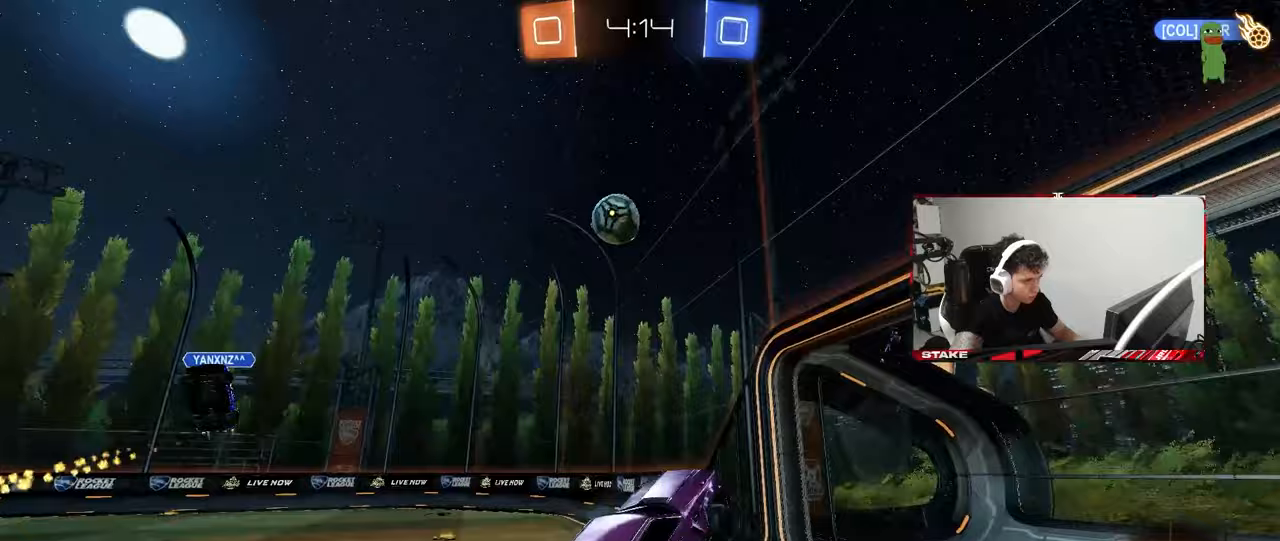
{"keys": [], "mouse": ["left"], "mouse_move": "still", "events": [[33, "s", "up"], [117, "a", "up"], [117, "mouse_right", "up"], [117, "shift", "up"], [167, "d", "down"], [217, "d", "up"], [450, "a", "down"], [500, "a", "up"]]}
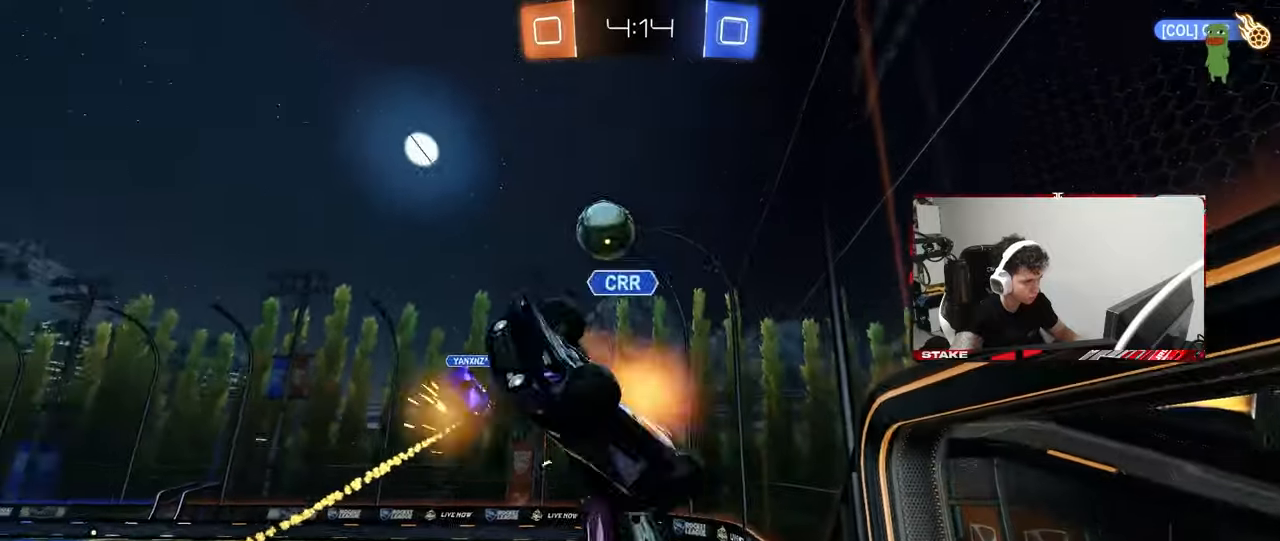
{"keys": ["d"], "mouse": [], "mouse_move": "still", "events": [[50, "d", "down"], [50, "mouse_left", "up"], [50, "shift", "down"], [133, "w", "down"], [233, "d", "up"], [317, "shift", "up"], [317, "w", "up"], [467, "d", "down"]]}
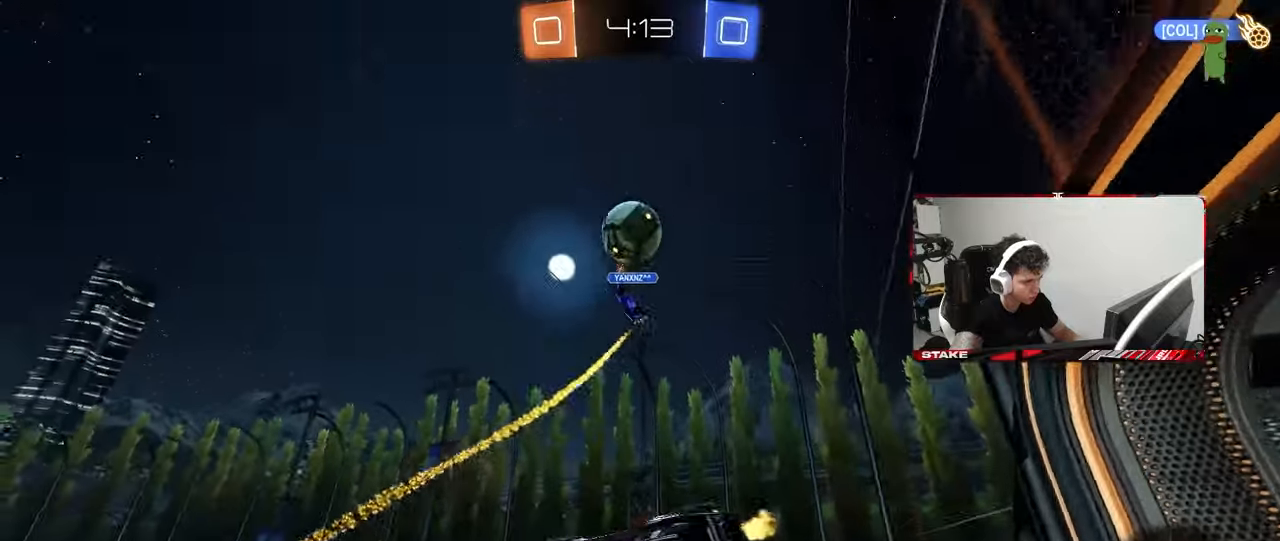
{"keys": ["space", "w"], "mouse": [], "mouse_move": "still", "events": [[50, "w", "down"], [150, "d", "up"], [250, "w", "up"], [333, "space", "down"], [383, "w", "down"]]}
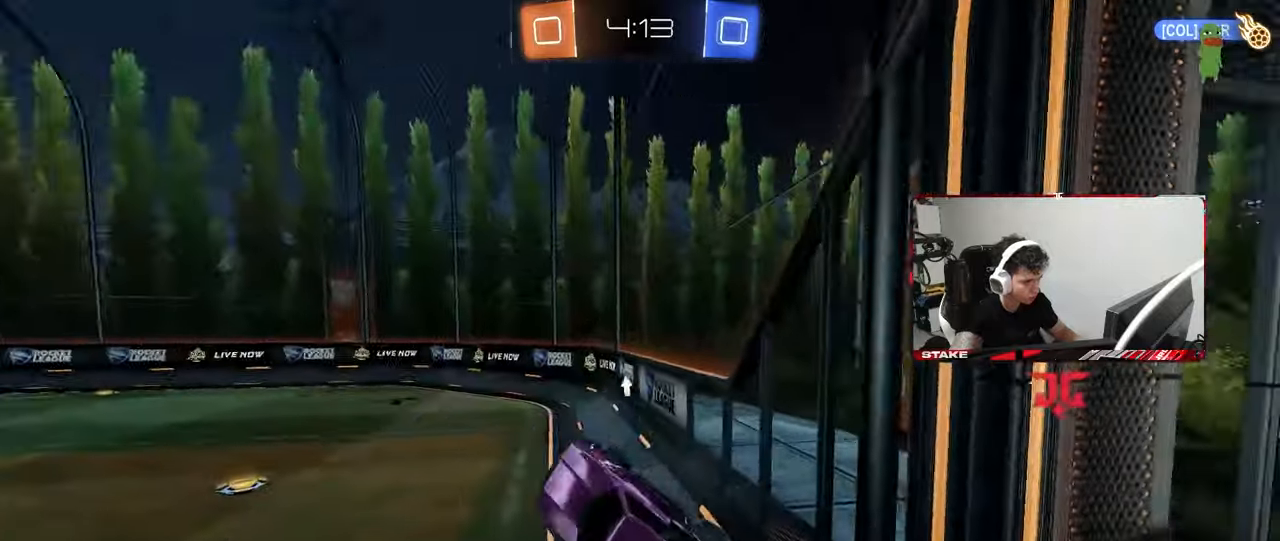
{"keys": ["d", "w"], "mouse": [], "mouse_move": "still", "events": [[33, "d", "down"], [33, "space", "up"], [33, "w", "up"], [67, "d", "up"], [117, "space", "down"], [167, "w", "down"], [217, "d", "down"], [300, "space", "up"]]}
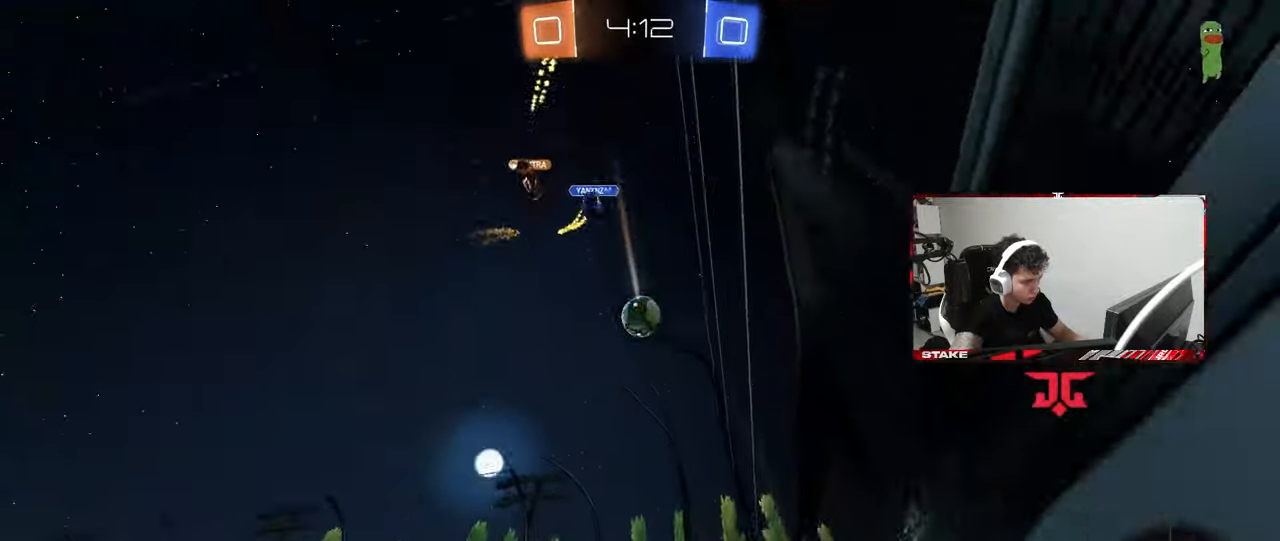
{"keys": ["a", "w"], "mouse": [], "mouse_move": "still", "events": [[183, "a", "down"], [183, "d", "up"], [233, "shift", "down"], [317, "shift", "up"]]}
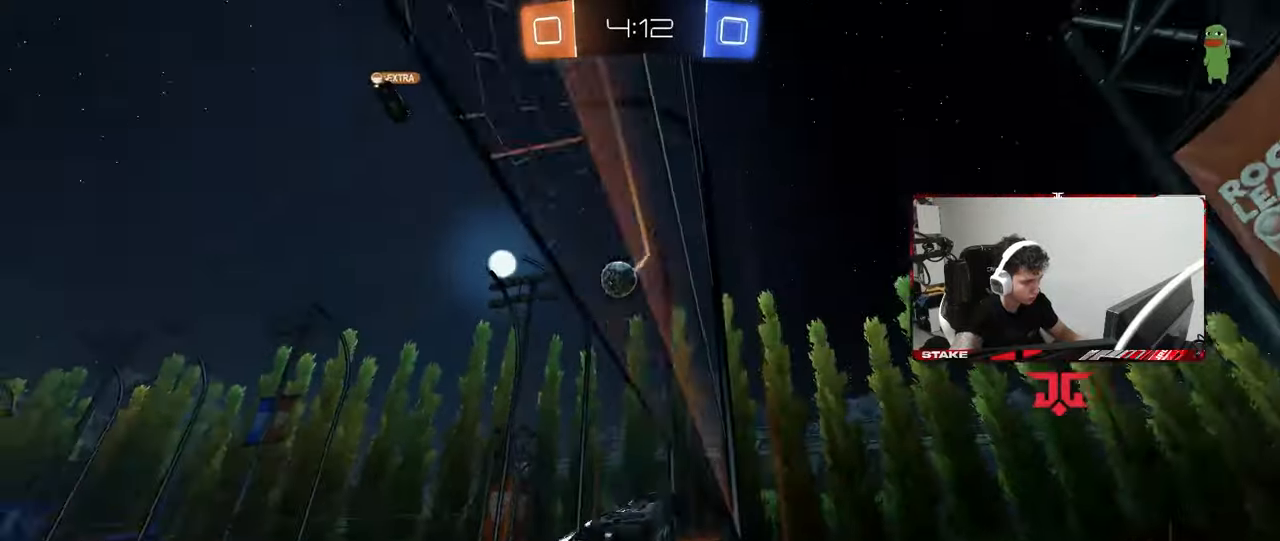
{"keys": ["d", "s"], "mouse": ["left"], "mouse_move": "still", "events": [[150, "a", "up"], [150, "d", "down"], [150, "mouse_right", "down"], [150, "w", "up"], [200, "s", "down"], [200, "shift", "down"], [383, "mouse_left", "down"], [383, "mouse_right", "up"], [433, "shift", "up"]]}
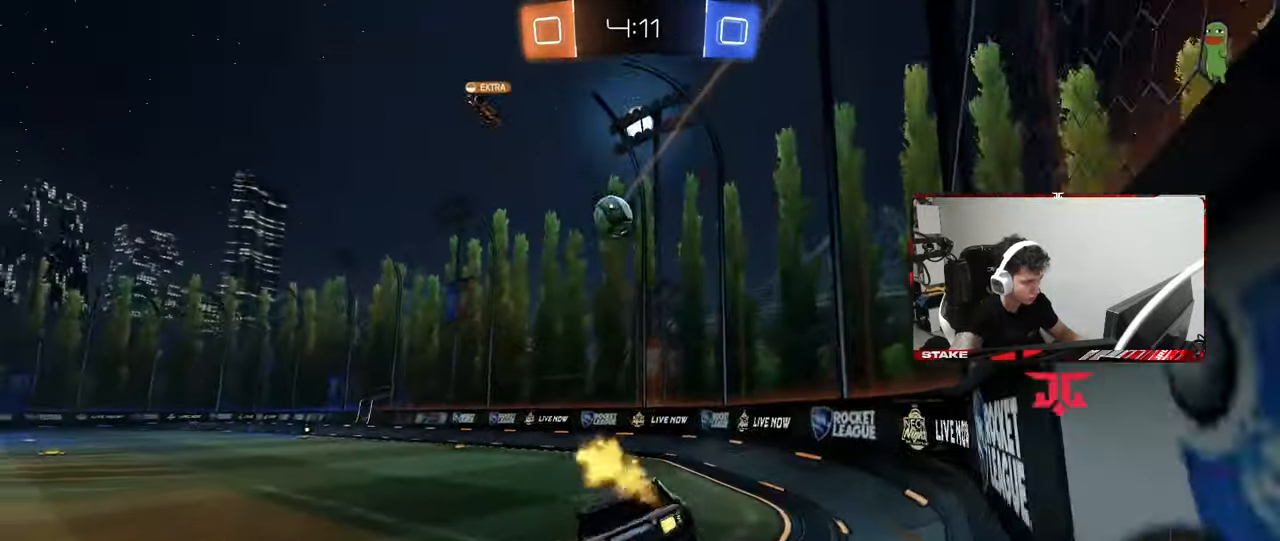
{"keys": ["w"], "mouse": ["left"], "mouse_move": "still", "events": [[33, "a", "down"], [33, "d", "up"], [33, "mouse_left", "up"], [33, "s", "up"], [67, "a", "up"], [167, "w", "down"], [267, "mouse_right", "down"], [400, "mouse_left", "down"], [400, "mouse_right", "up"]]}
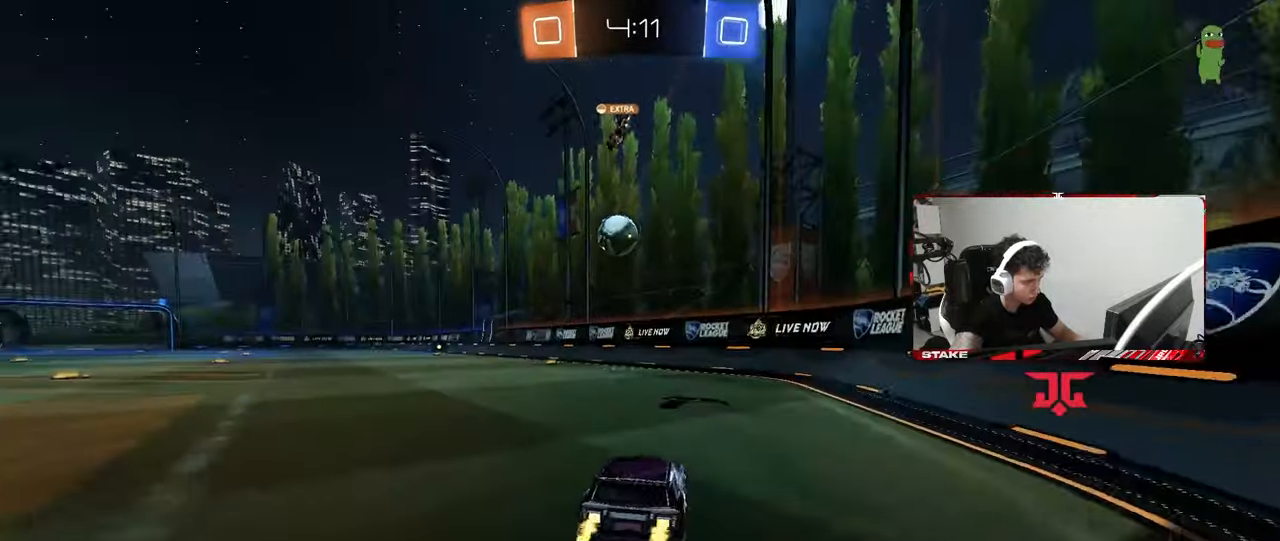
{"keys": ["w"], "mouse": [], "mouse_move": "still", "events": [[50, "a", "down"], [183, "a", "up"], [233, "mouse_left", "up"]]}
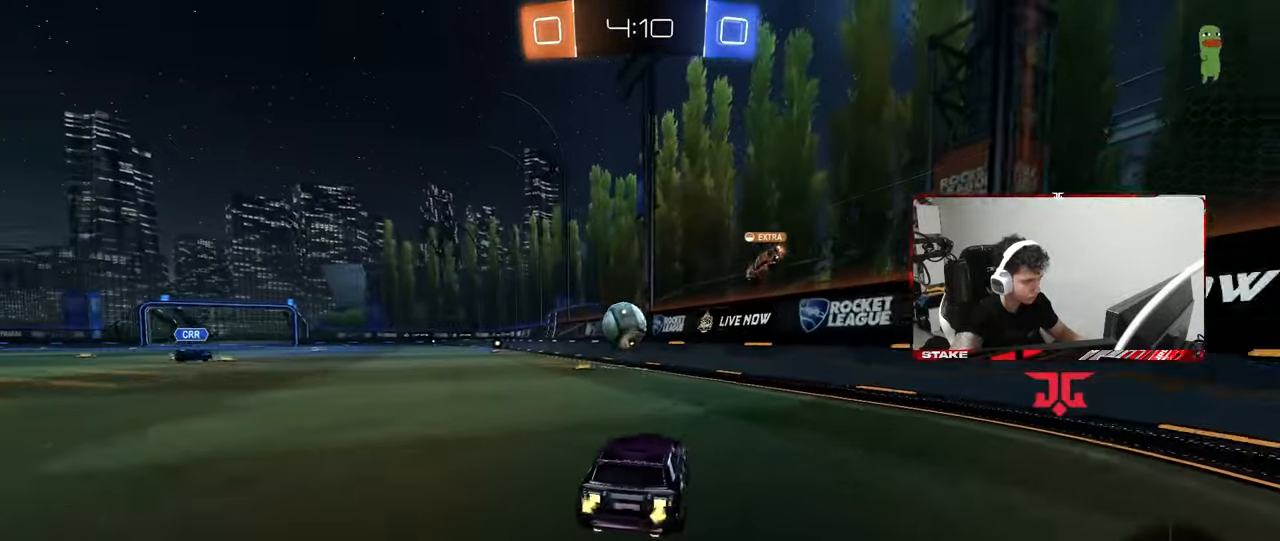
{"keys": ["a", "w"], "mouse": [], "mouse_move": "still", "events": [[100, "a", "down"], [250, "a", "up"], [433, "a", "down"]]}